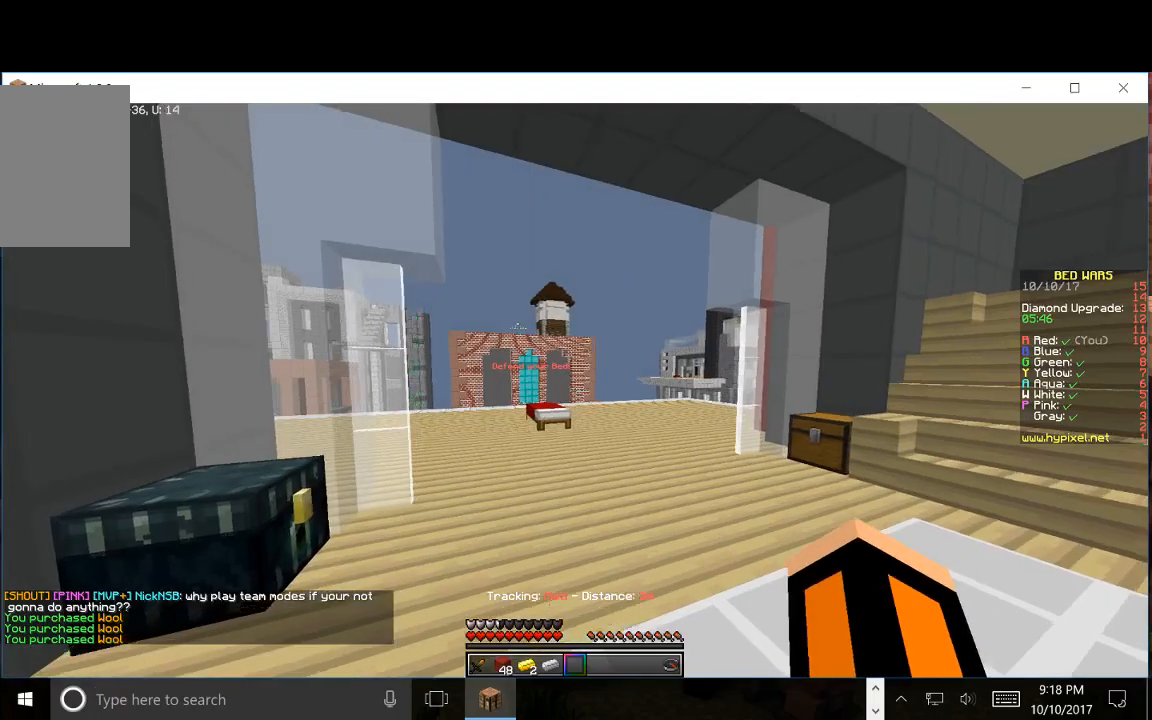
Gameplay with keyboard and mouse; each line is a JSON object with the keys and mouse buttons held at the frame after it. "events" lists presses ("down") and releases ("up") of "a", "d", "s", "w", "mouse_left" and "mouse_right" between this image and that frame as [ms after this image, input, new state], when the widget could be followed in between. "mouse_left", "mouse_right" = the "left", "right" buttons of the "mouse" list. No other keys are recorded. Fast repeated clicks can show as one long hold. Mouse movement is not recorded.
{"keys": ["w"], "mouse": [], "events": []}
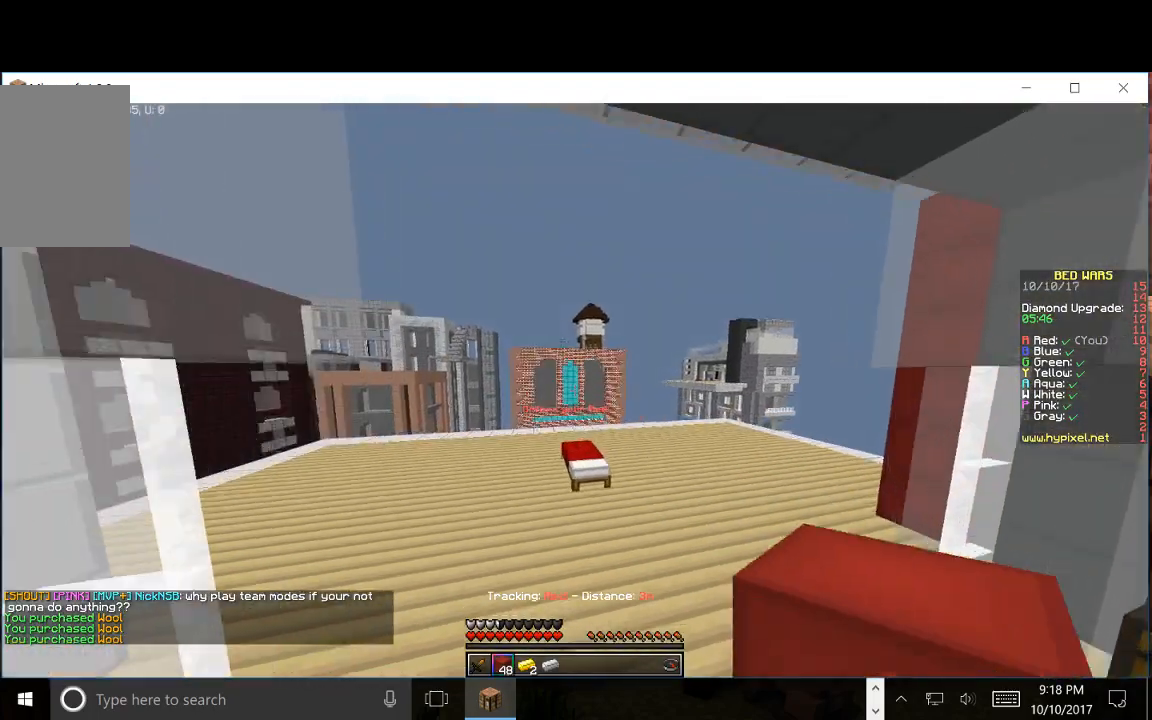
{"keys": ["w"], "mouse": [], "events": []}
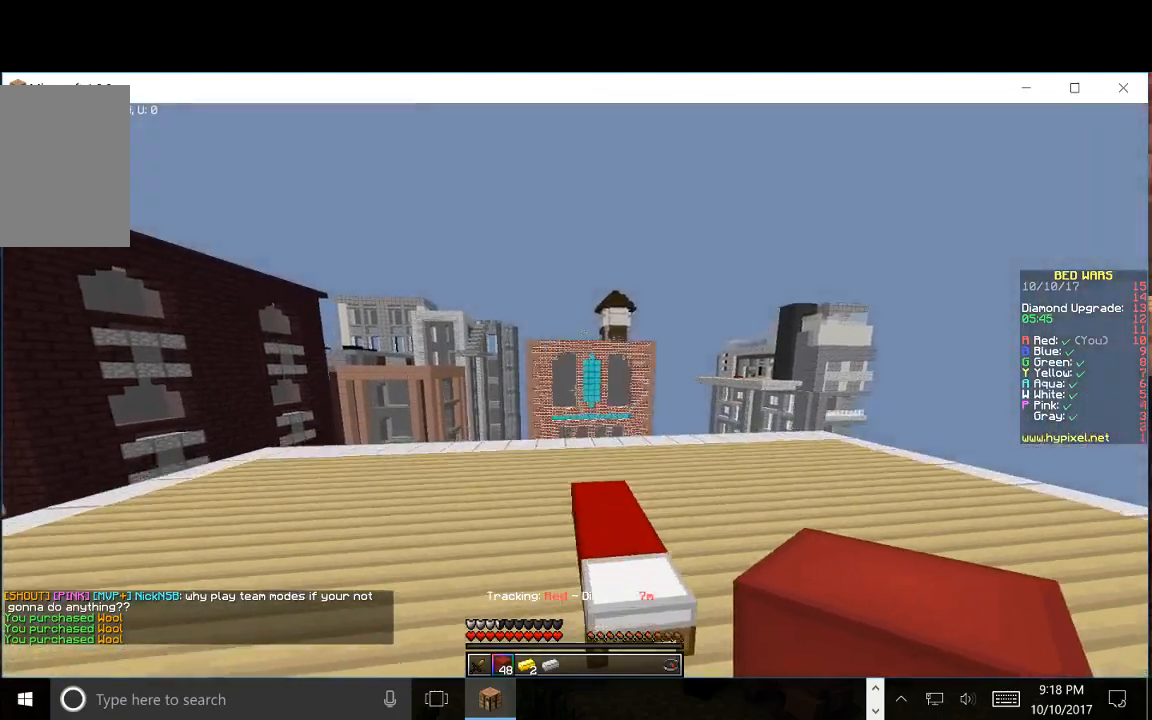
{"keys": ["w"], "mouse": [], "events": []}
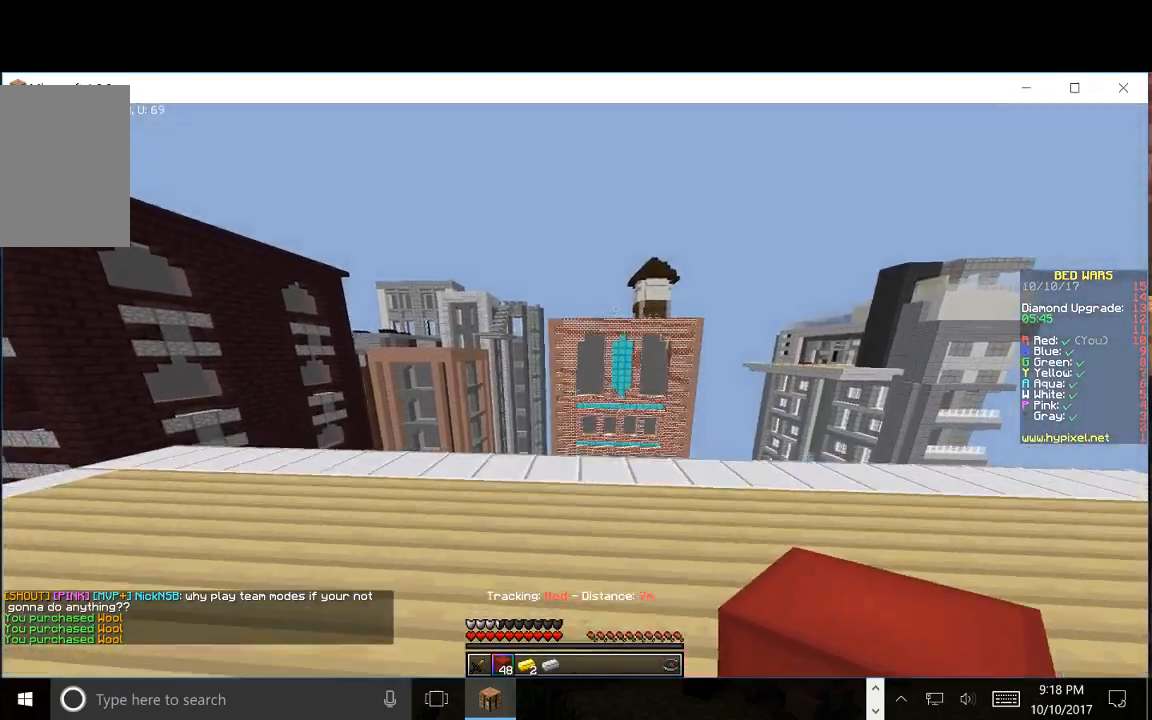
{"keys": ["w"], "mouse": [], "events": []}
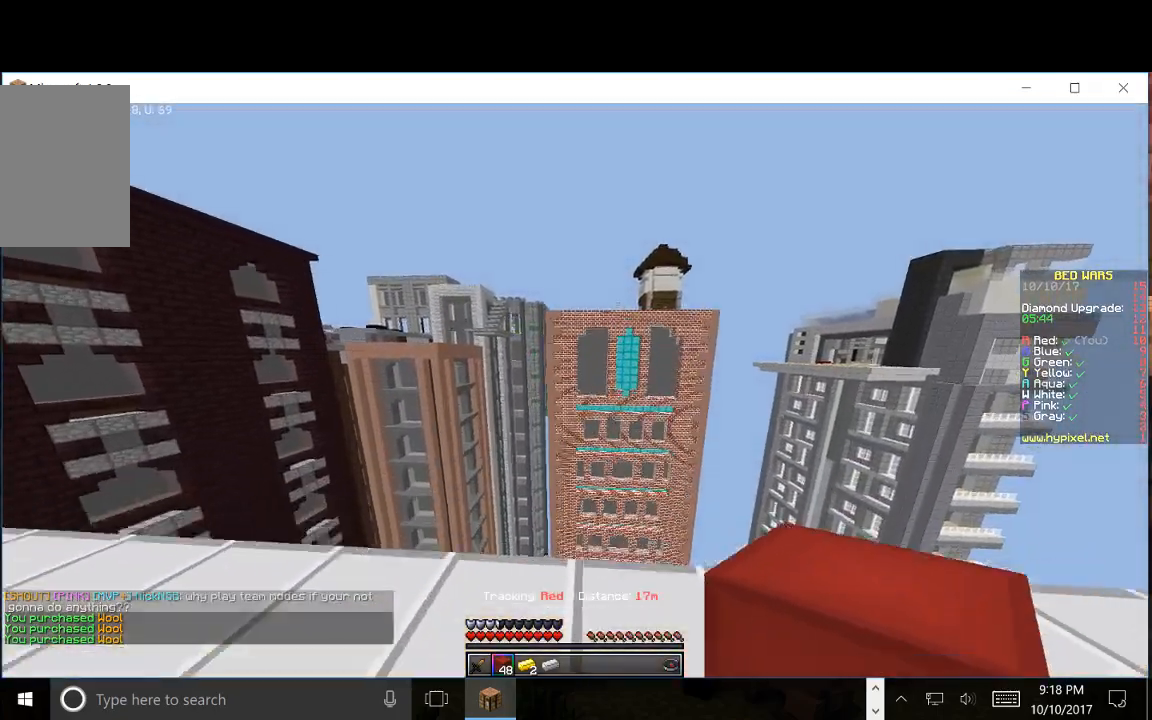
{"keys": ["a"], "mouse": [], "events": [[183, "a", "down"], [350, "w", "up"]]}
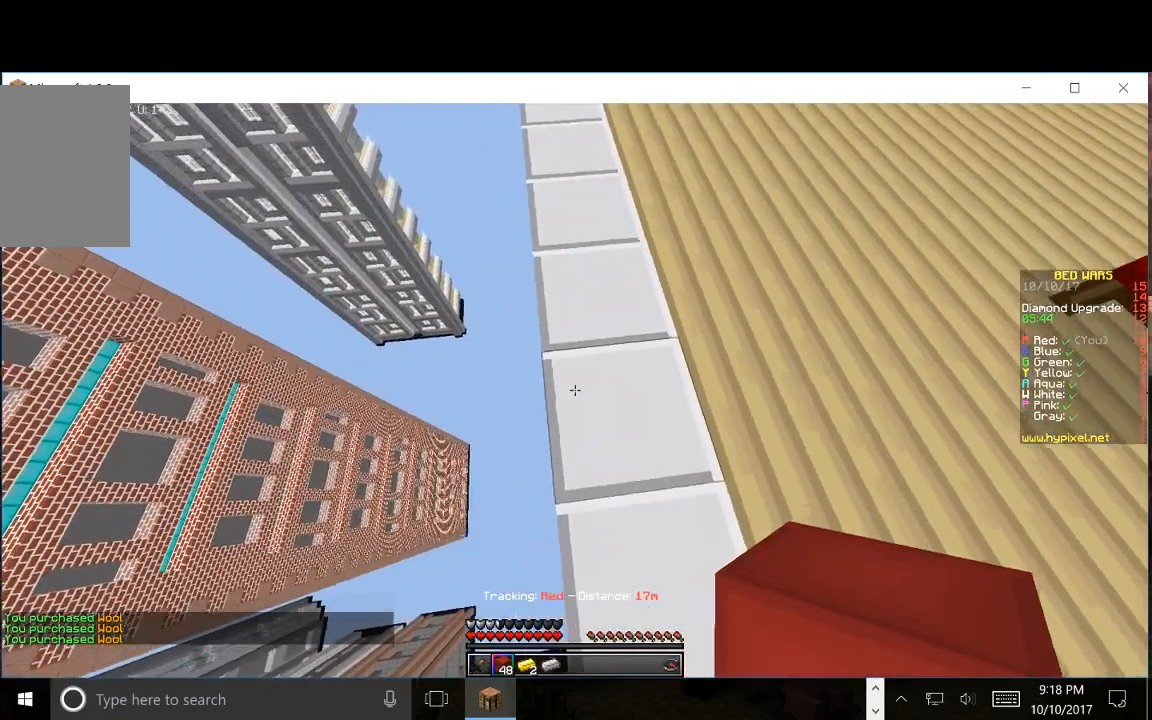
{"keys": ["a", "s"], "mouse": [], "events": [[50, "s", "down"]]}
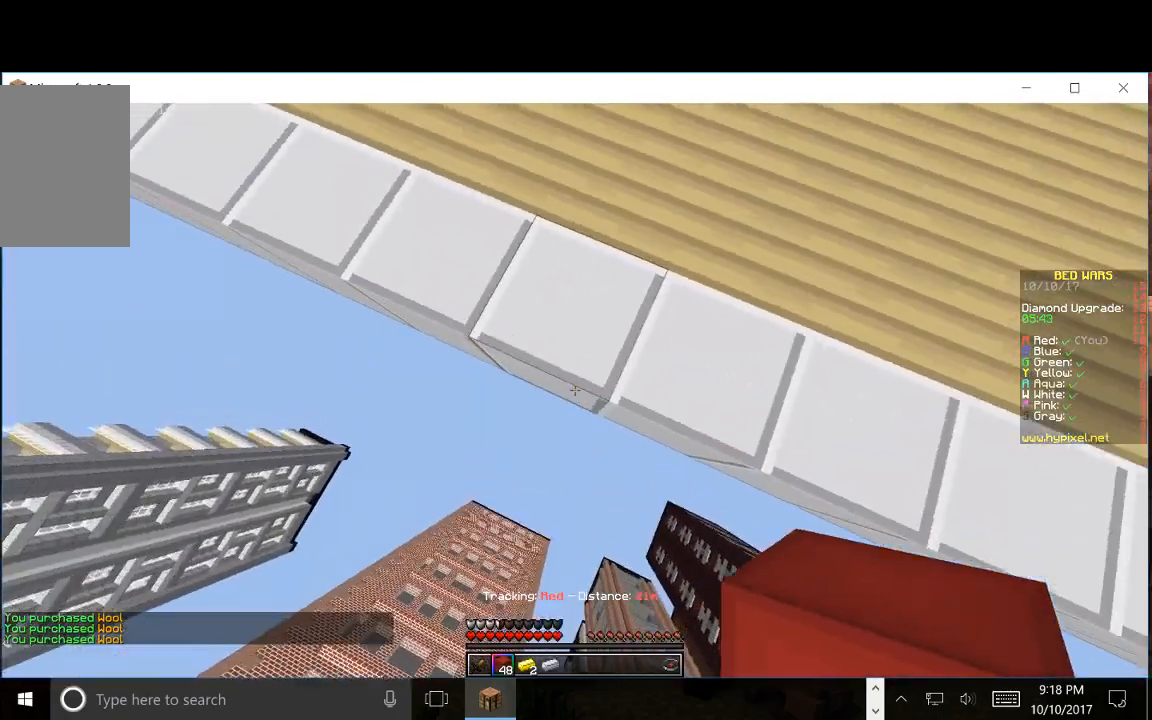
{"keys": ["a", "s"], "mouse": ["right"], "events": [[150, "mouse_right", "down"], [367, "a", "up"], [500, "a", "down"]]}
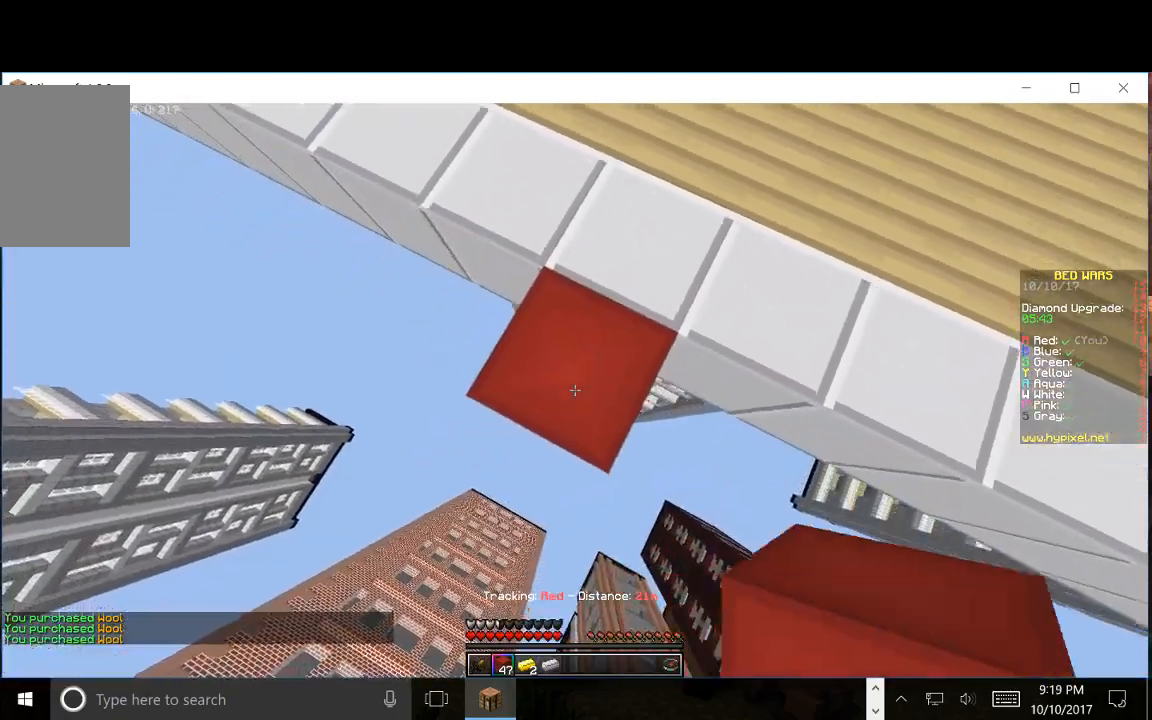
{"keys": ["a", "s"], "mouse": ["right"], "events": []}
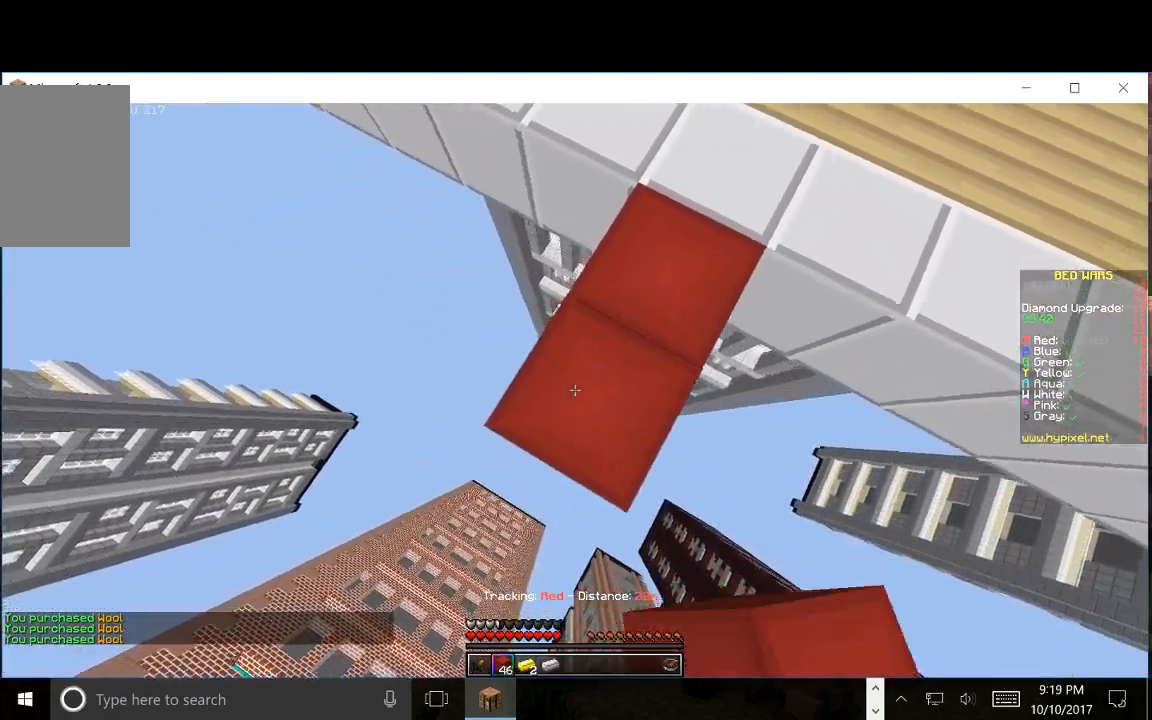
{"keys": ["a", "s"], "mouse": ["right"], "events": [[350, "a", "up"], [400, "a", "down"]]}
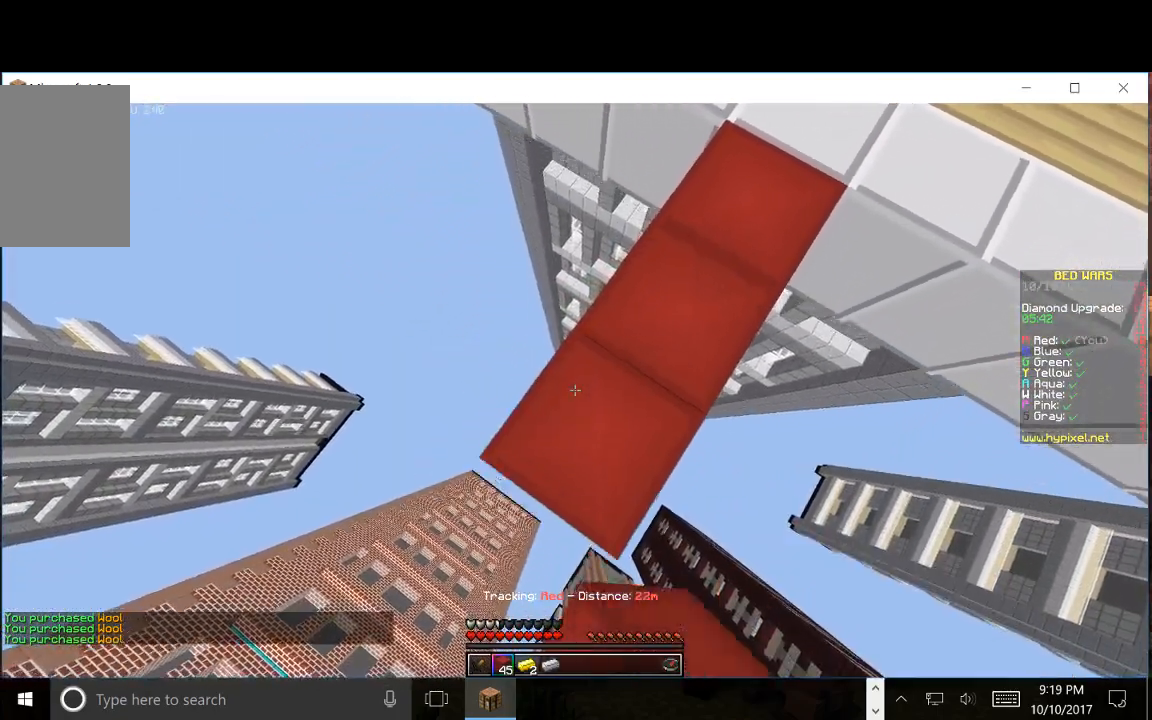
{"keys": ["a", "s"], "mouse": ["right"], "events": []}
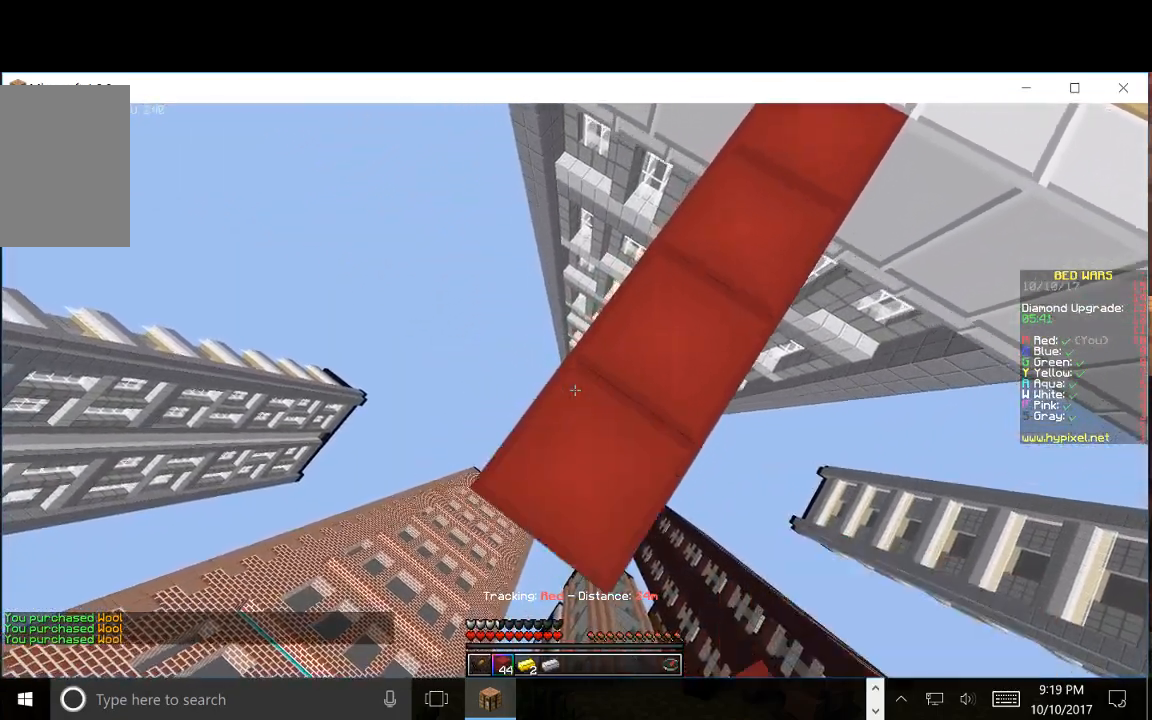
{"keys": ["a", "s"], "mouse": ["right"], "events": []}
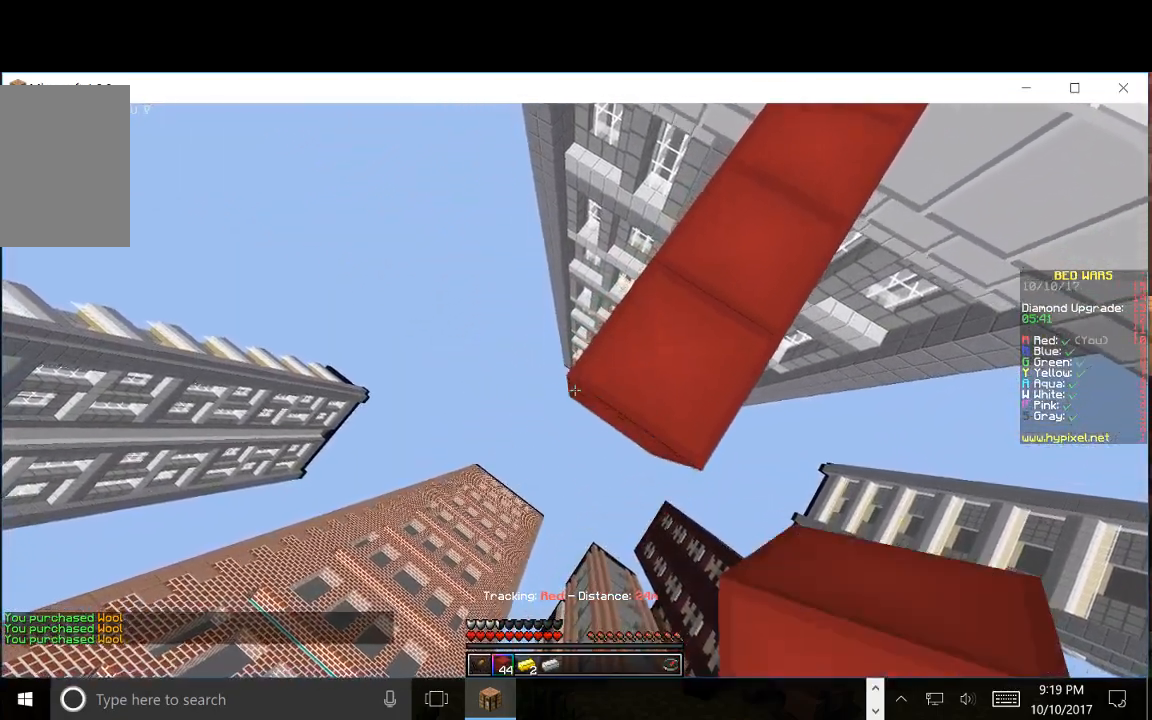
{"keys": [], "mouse": [], "events": [[417, "a", "up"], [417, "mouse_right", "up"], [450, "s", "up"]]}
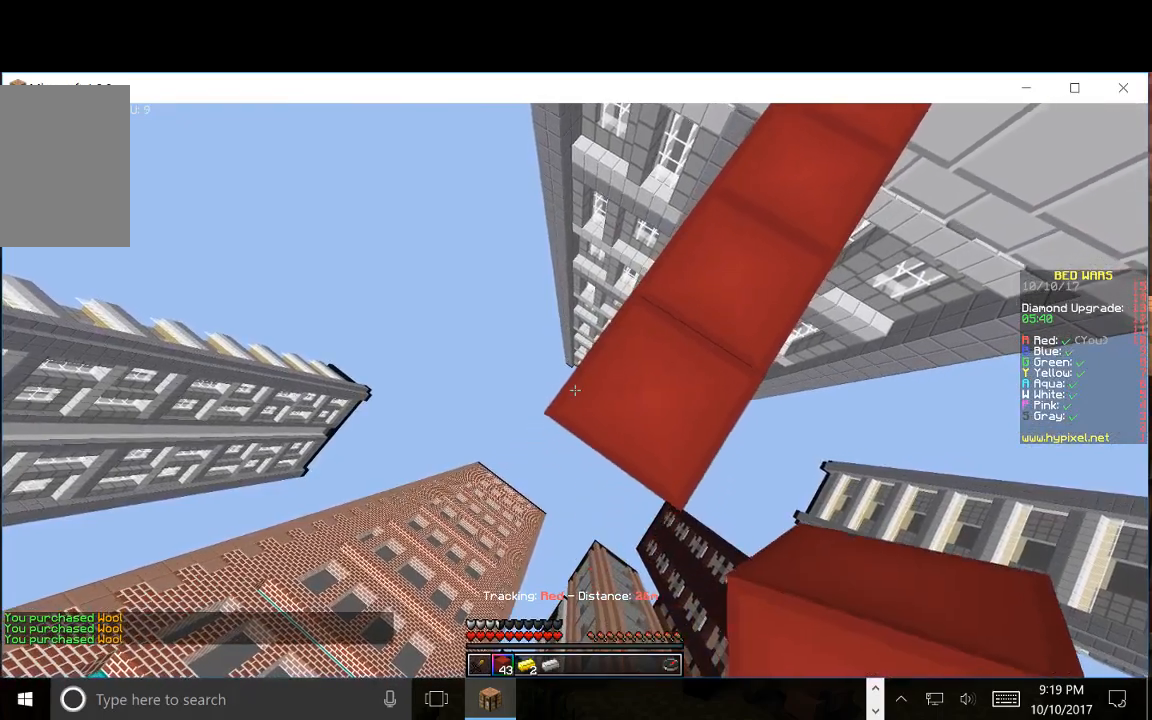
{"keys": [], "mouse": ["right"], "events": [[367, "mouse_right", "down"]]}
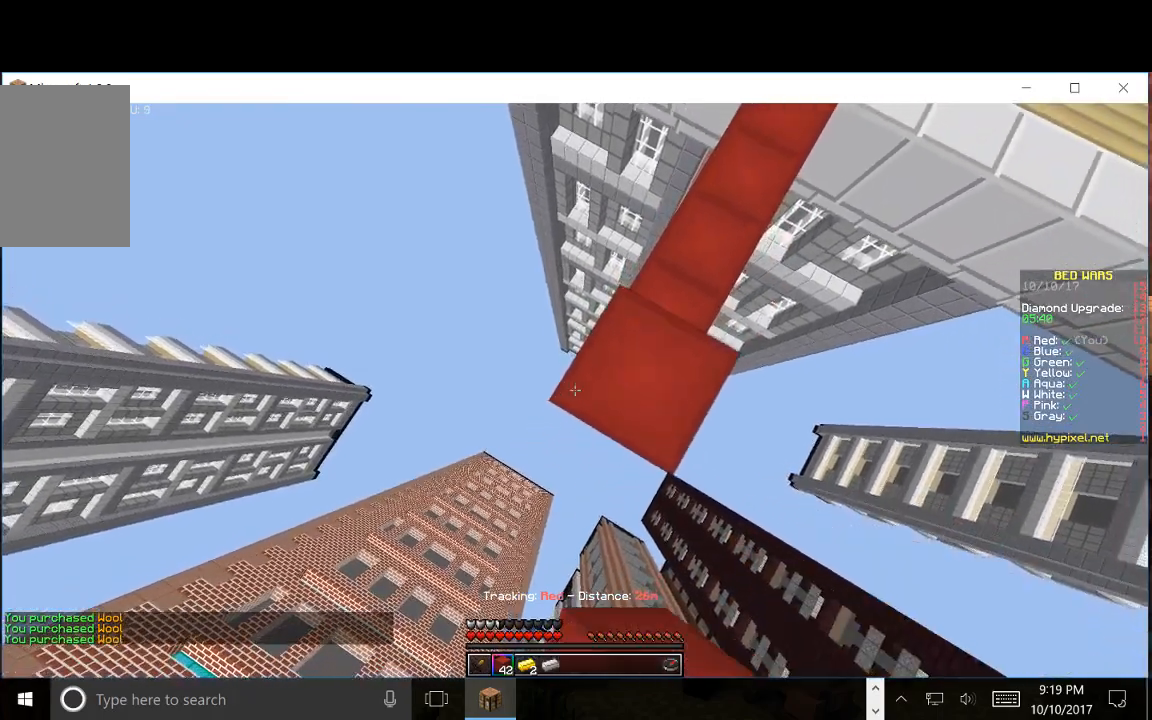
{"keys": ["s"], "mouse": ["right"], "events": [[17, "mouse_right", "up"], [50, "s", "down"], [483, "mouse_right", "down"]]}
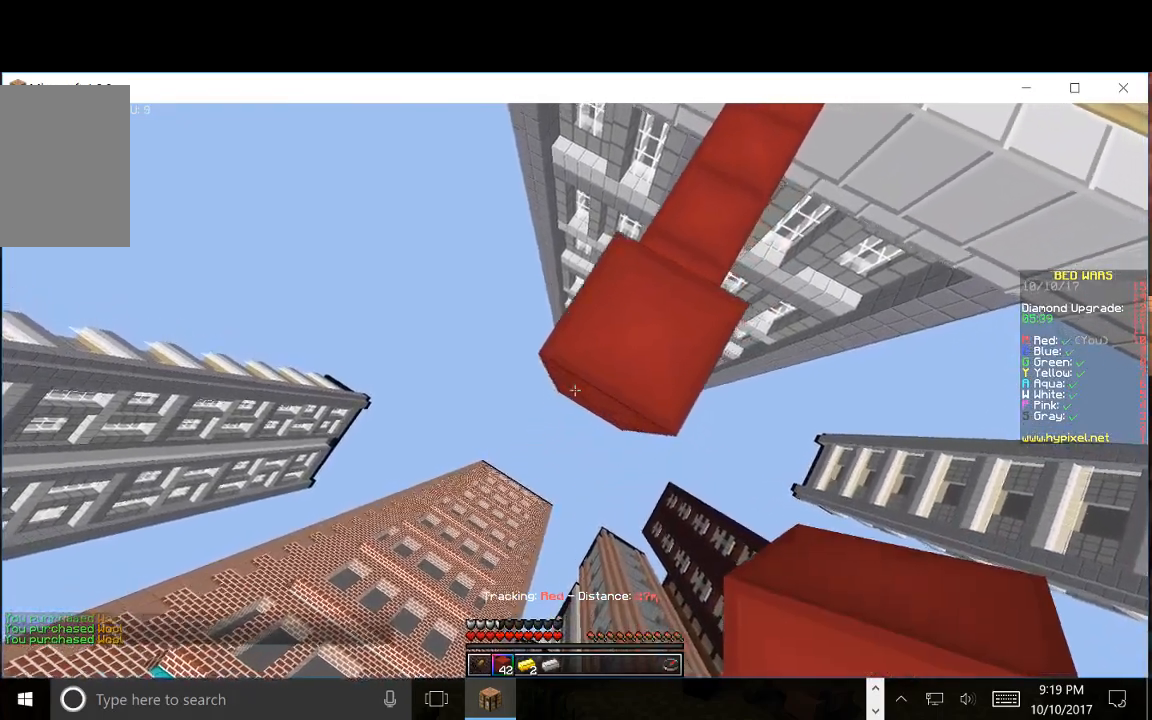
{"keys": [], "mouse": [], "events": [[117, "mouse_right", "up"], [183, "s", "up"]]}
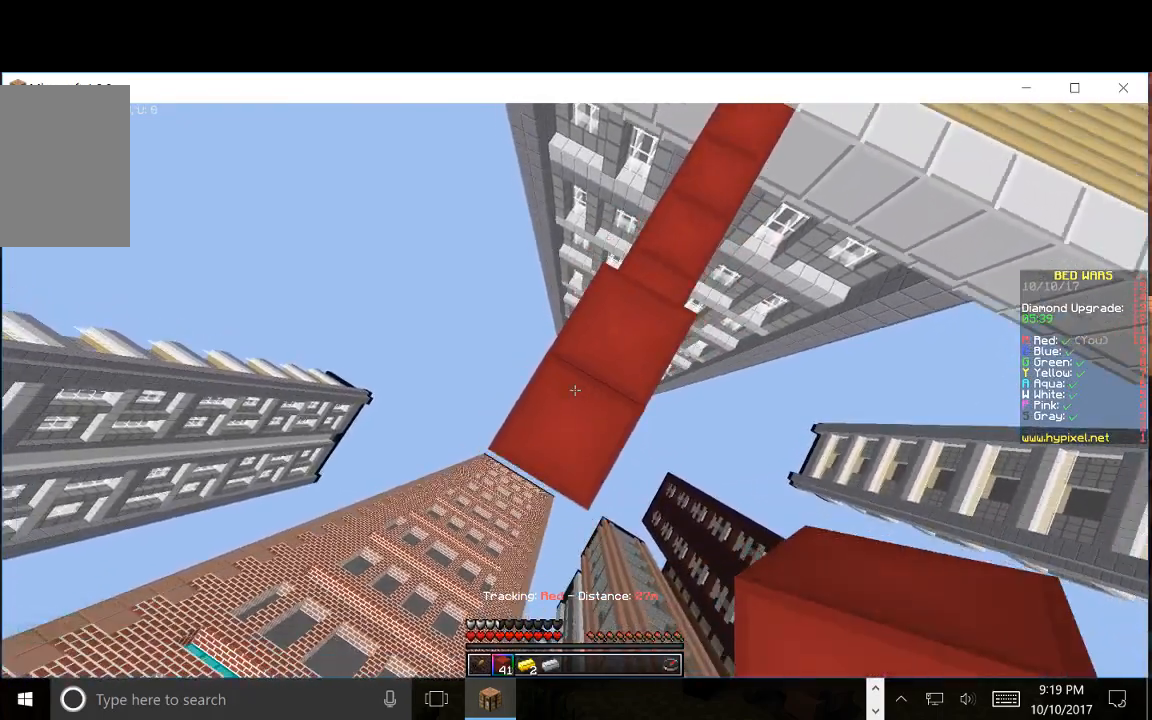
{"keys": ["a", "s"], "mouse": [], "events": [[33, "mouse_right", "down"], [250, "s", "down"], [317, "mouse_right", "up"], [350, "a", "down"]]}
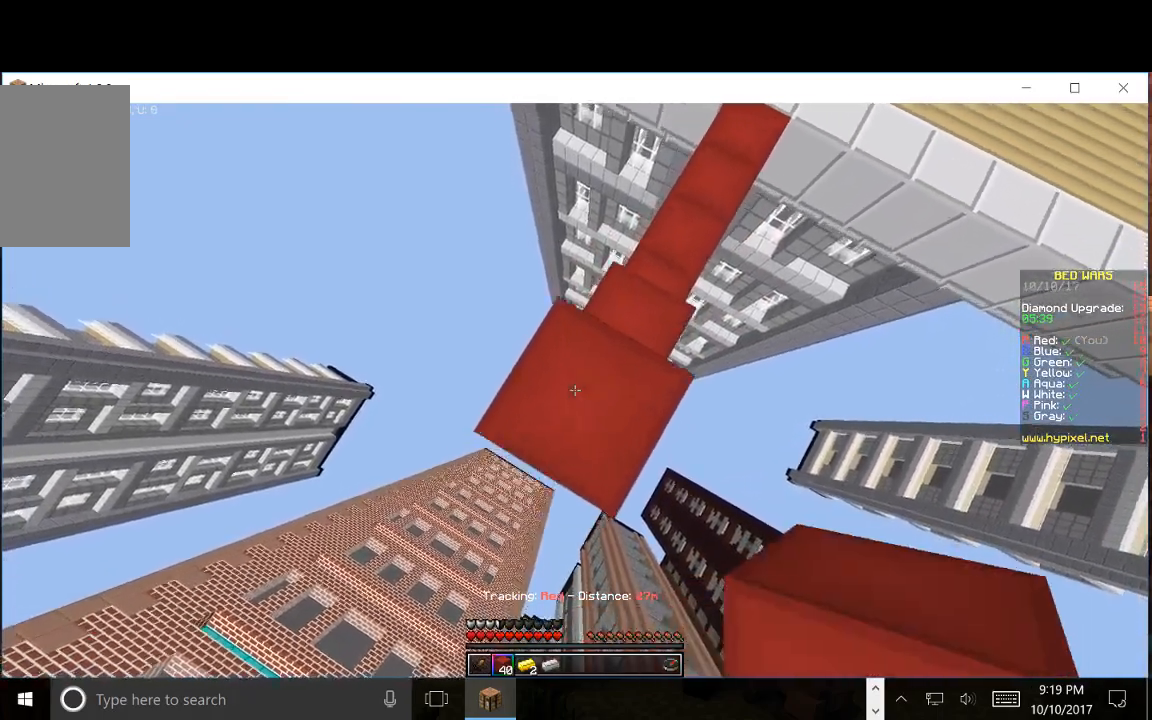
{"keys": ["a", "s"], "mouse": ["right"], "events": [[433, "mouse_right", "down"]]}
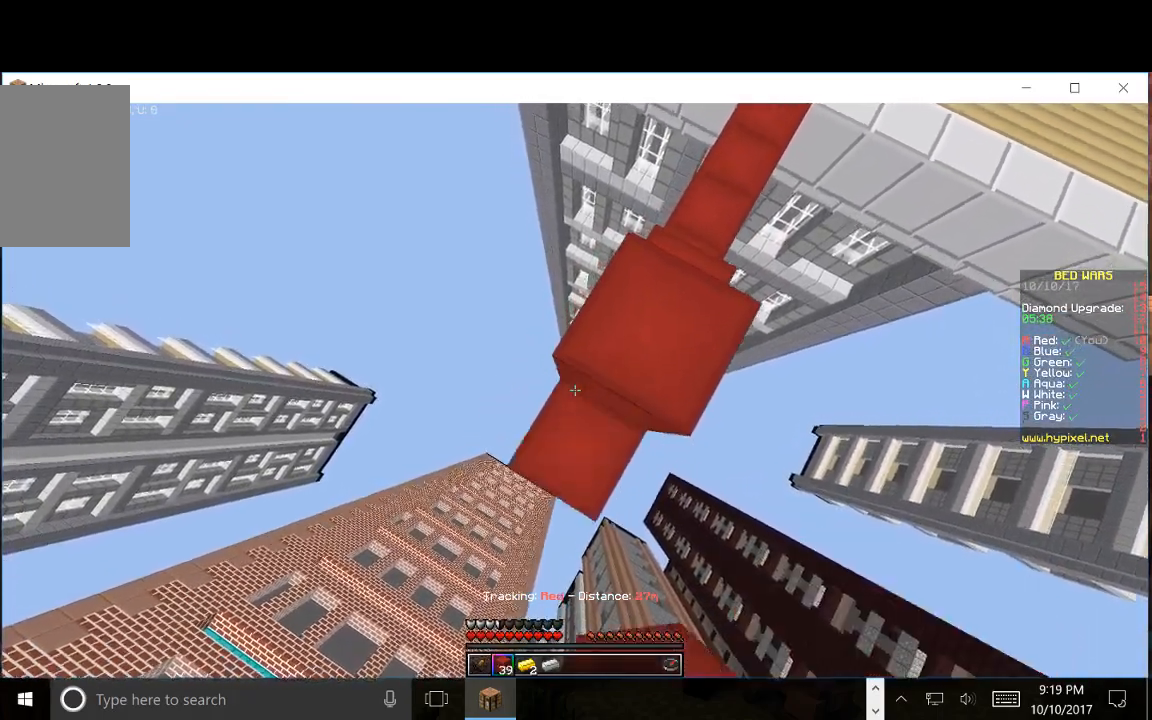
{"keys": ["s"], "mouse": [], "events": [[33, "a", "up"], [267, "mouse_right", "up"], [383, "mouse_right", "down"], [500, "mouse_right", "up"]]}
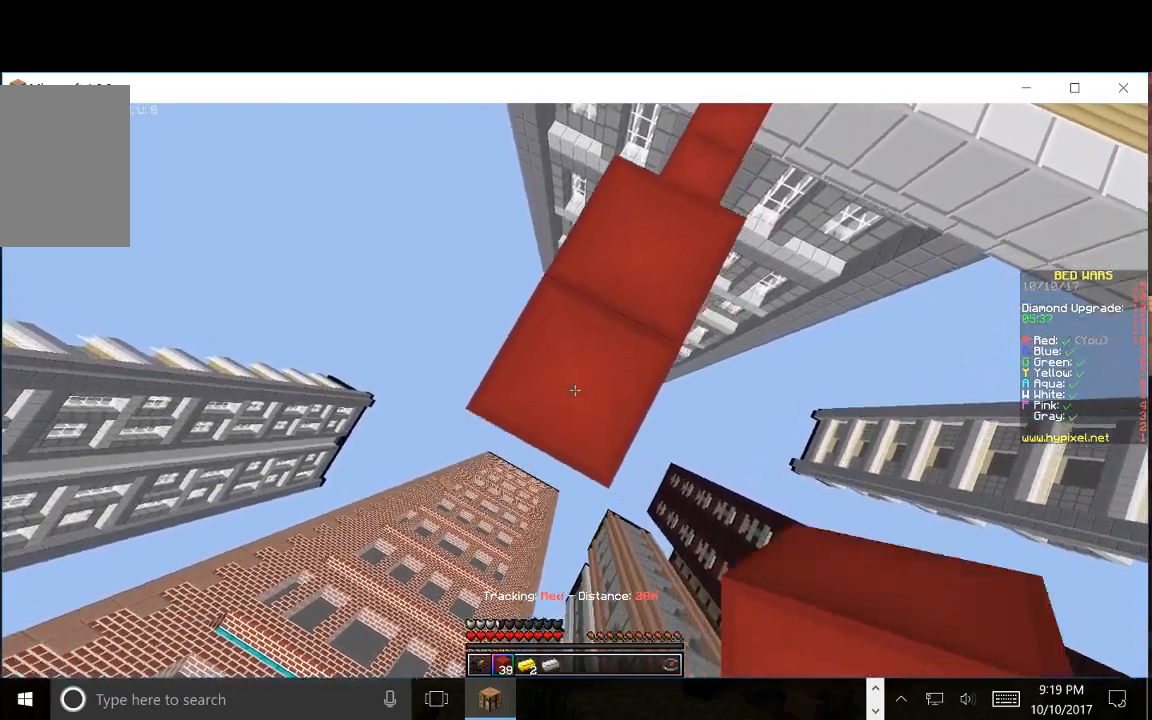
{"keys": ["s"], "mouse": ["right"]}
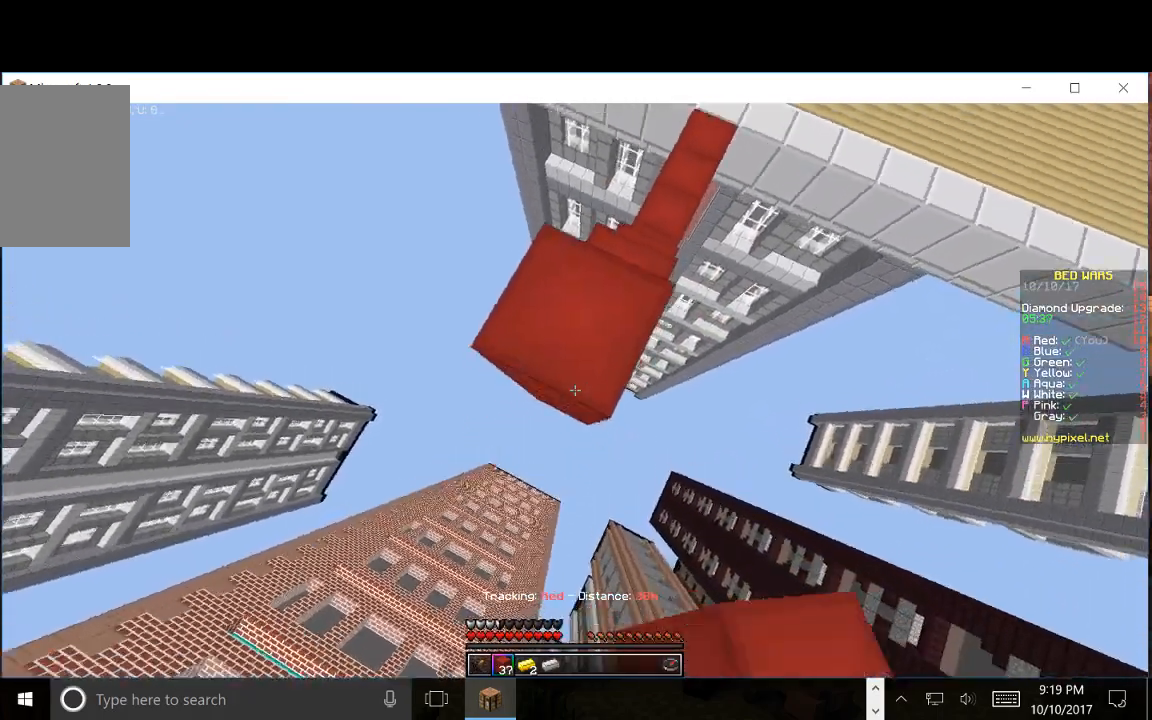
{"keys": ["a", "s"], "mouse": [], "events": [[50, "a", "down"], [383, "mouse_right", "up"], [417, "mouse_right", "down"], [483, "mouse_right", "up"]]}
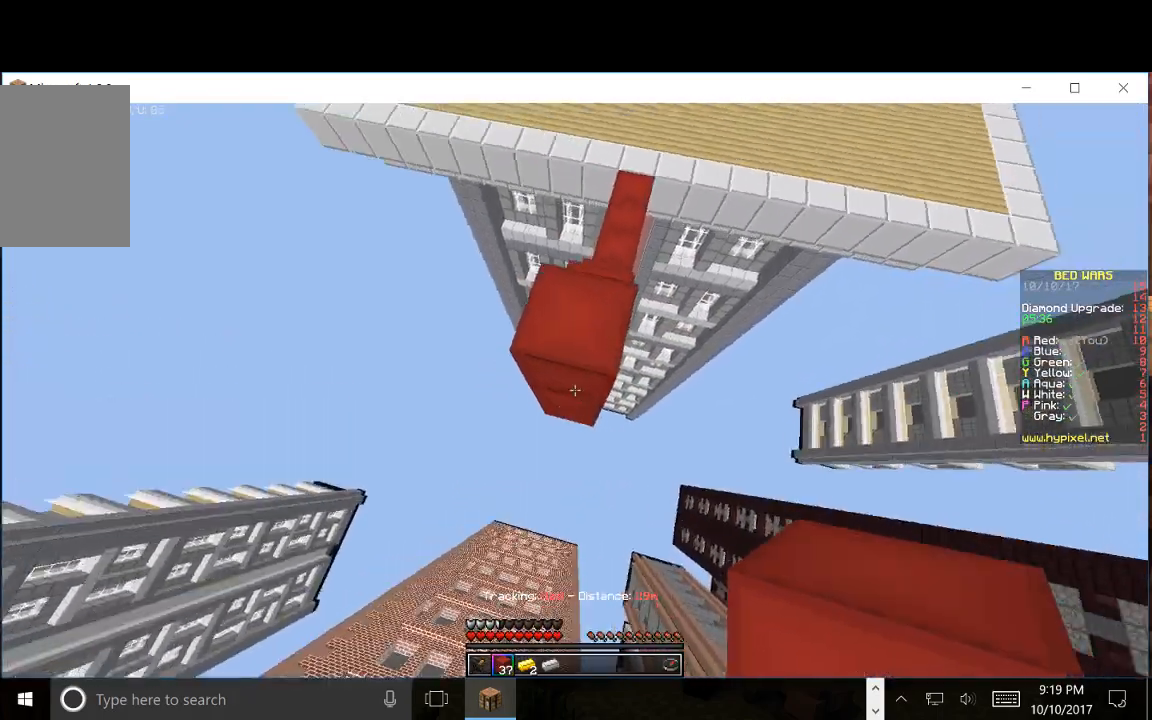
{"keys": ["a", "s"], "mouse": ["right"], "events": [[33, "mouse_right", "down"], [233, "mouse_right", "up"], [283, "mouse_right", "down"]]}
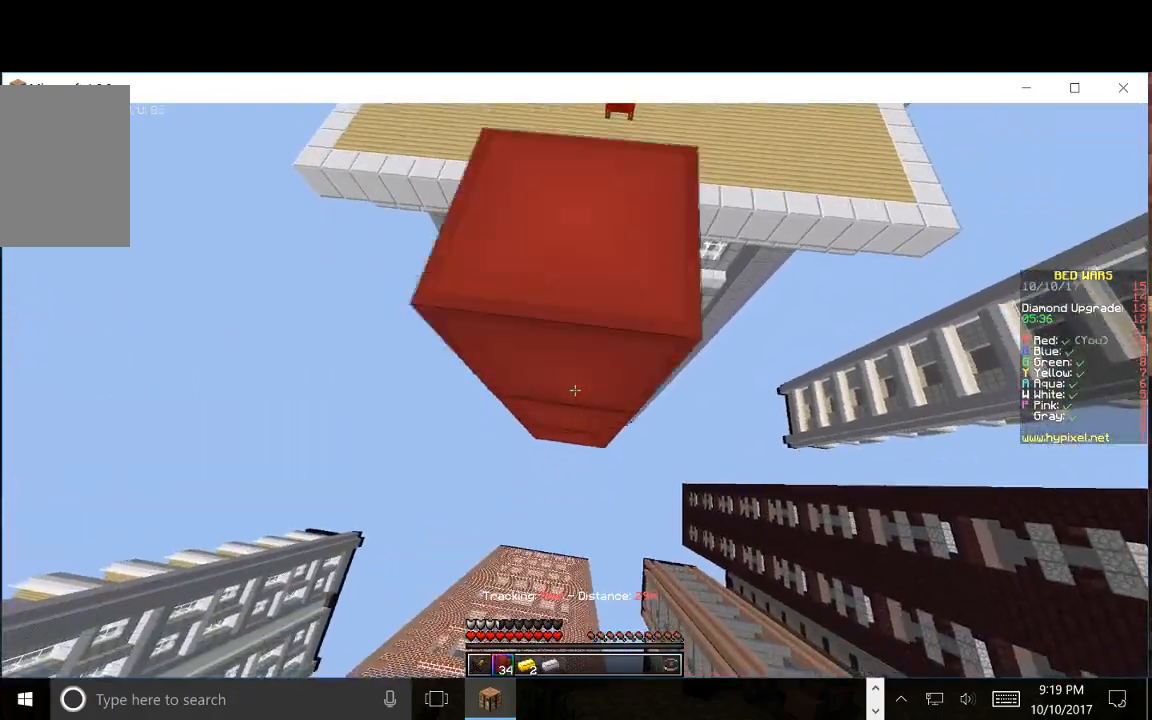
{"keys": ["a", "s"], "mouse": ["right"], "events": []}
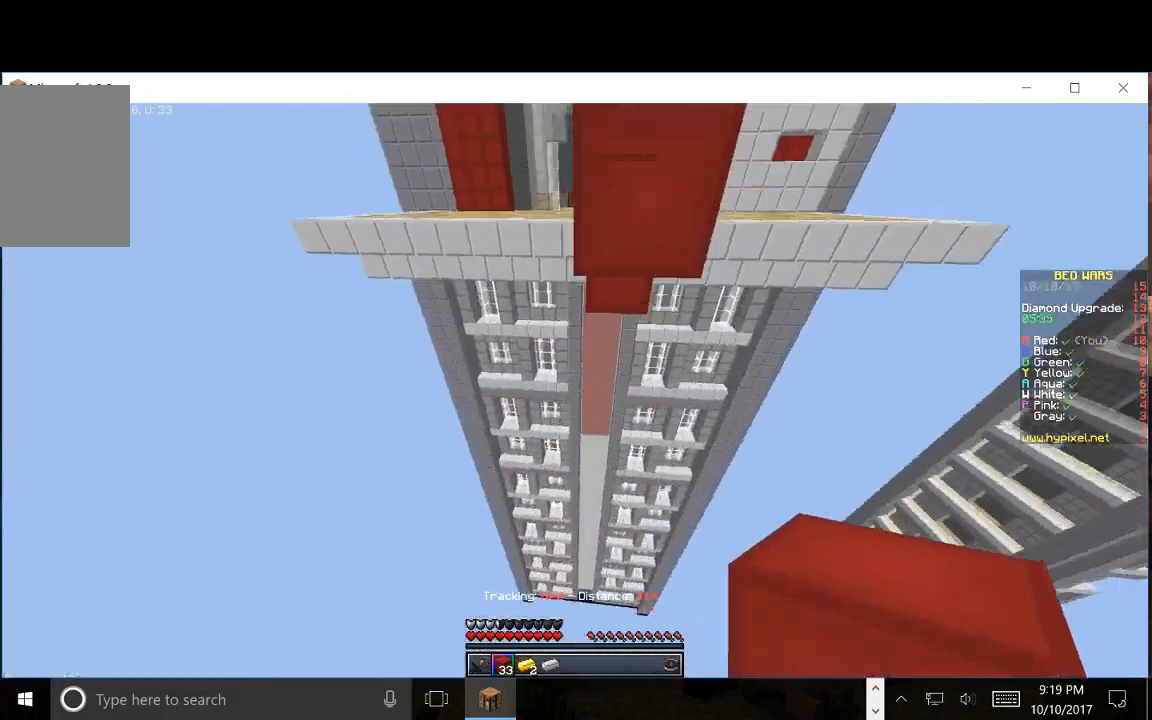
{"keys": [], "mouse": [], "events": [[250, "a", "up"], [283, "s", "up"], [317, "mouse_right", "up"]]}
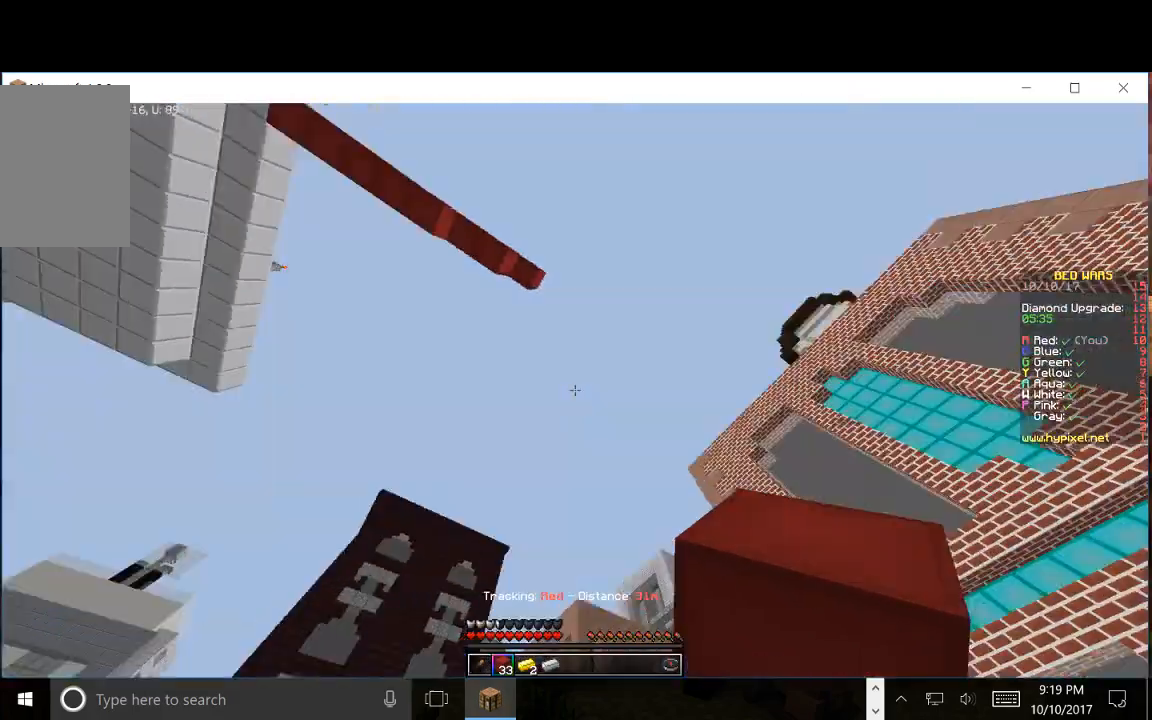
{"keys": [], "mouse": ["left"], "events": [[483, "mouse_left", "down"]]}
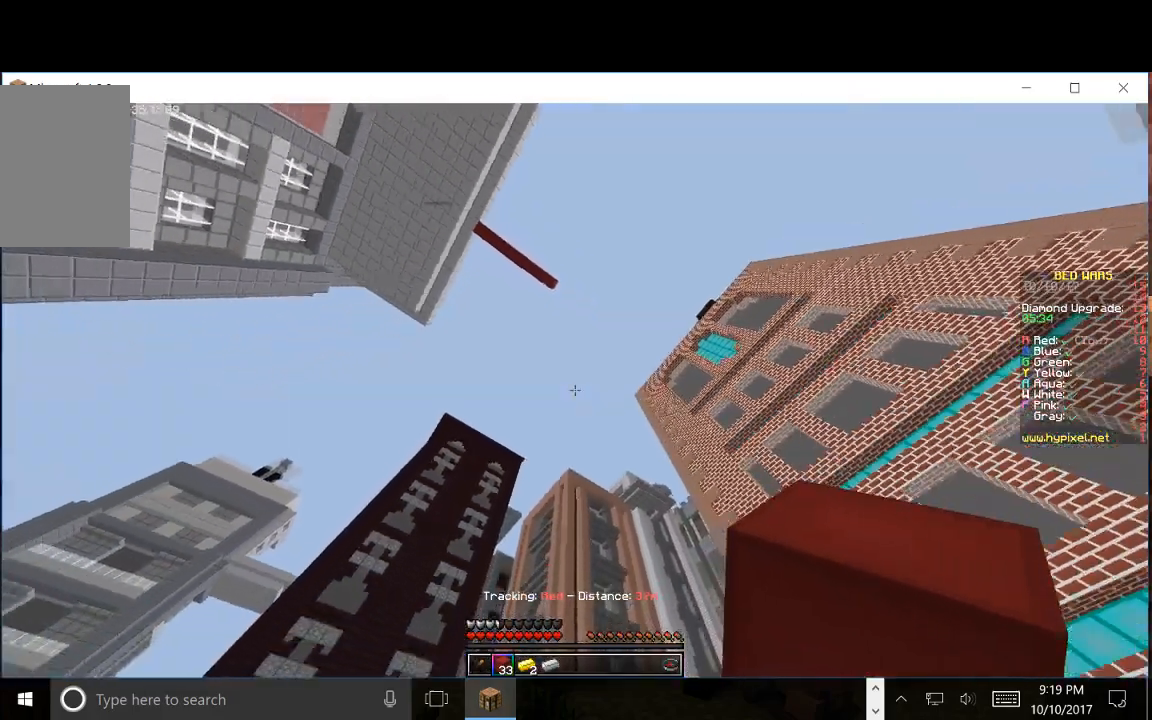
{"keys": [], "mouse": ["left"], "events": [[283, "mouse_left", "up"], [417, "mouse_left", "down"]]}